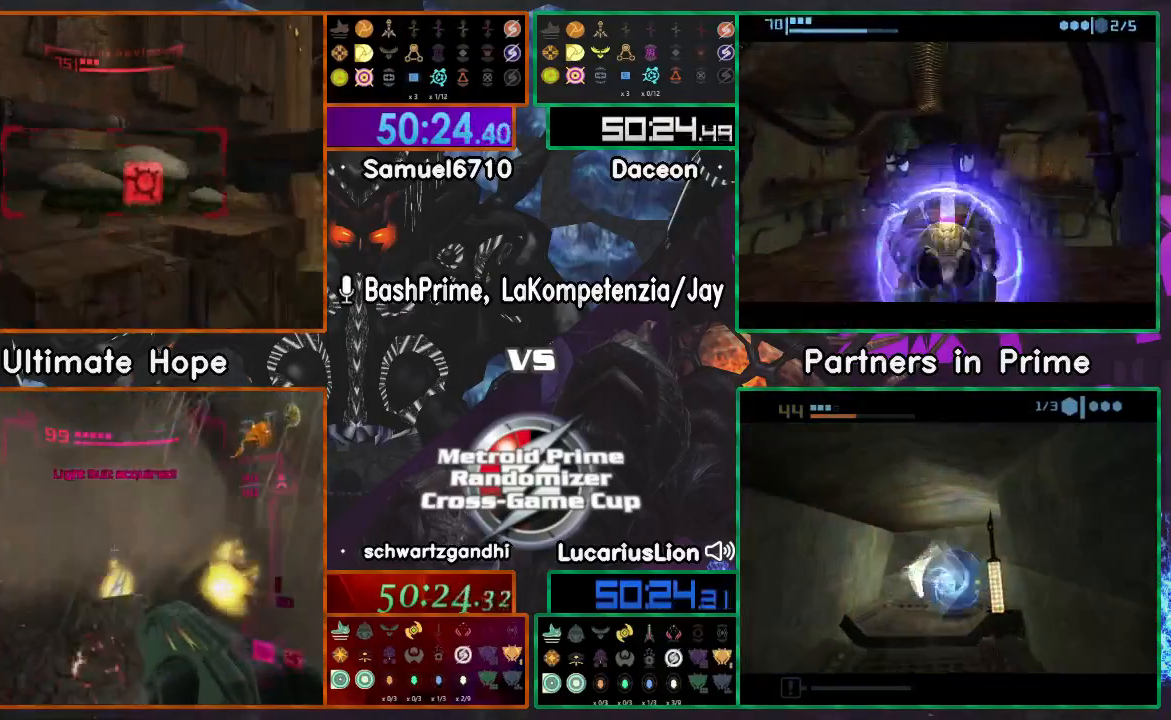
Gameplay with a controller (Nintendo layout); each line is a JSON object with the inputs held at the frame after it. "events" lists button and stick changes between this image and that frame as [ms after this image, input, new state], when the widget could be followed in between. Not read: B L1 L3 R3 Z.
{"buttons": [], "left_stick": "right", "right_stick": "center", "events": []}
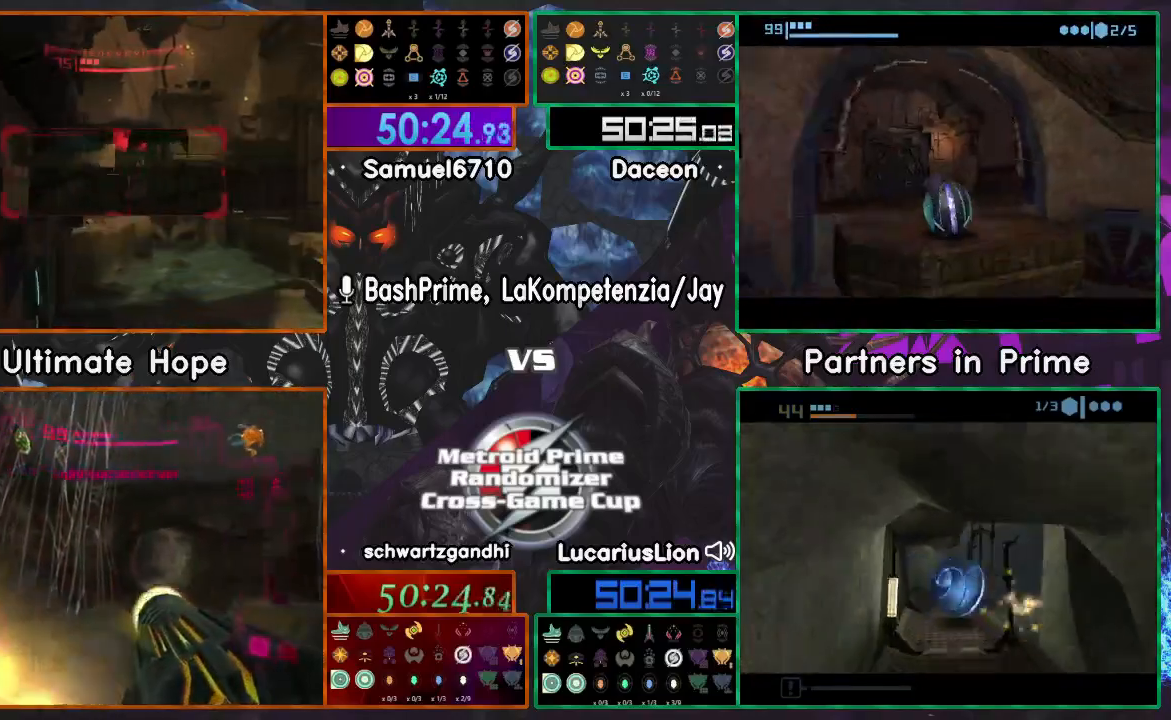
{"buttons": [], "left_stick": "up-left", "right_stick": "center", "events": [[50, "left_stick", "up-right"], [67, "START", "down"], [117, "START", "up"], [283, "left_stick", "up"], [383, "left_stick", "up-left"]]}
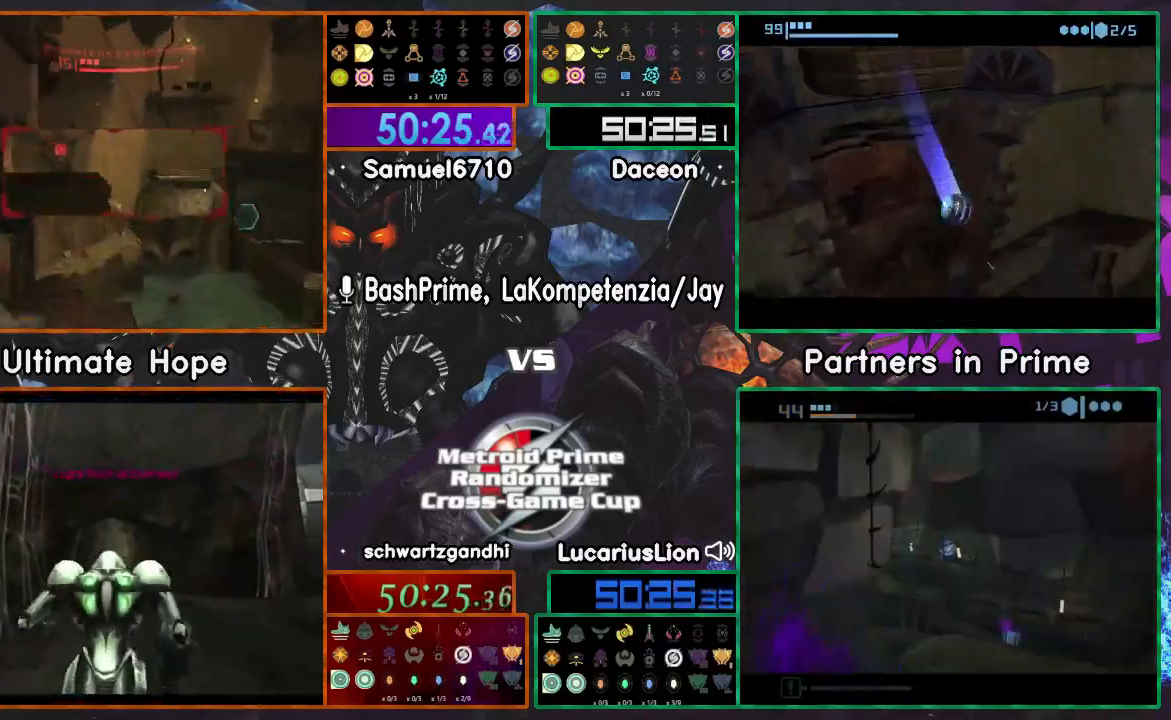
{"buttons": [], "left_stick": "up", "right_stick": "center", "events": [[67, "left_stick", "up"]]}
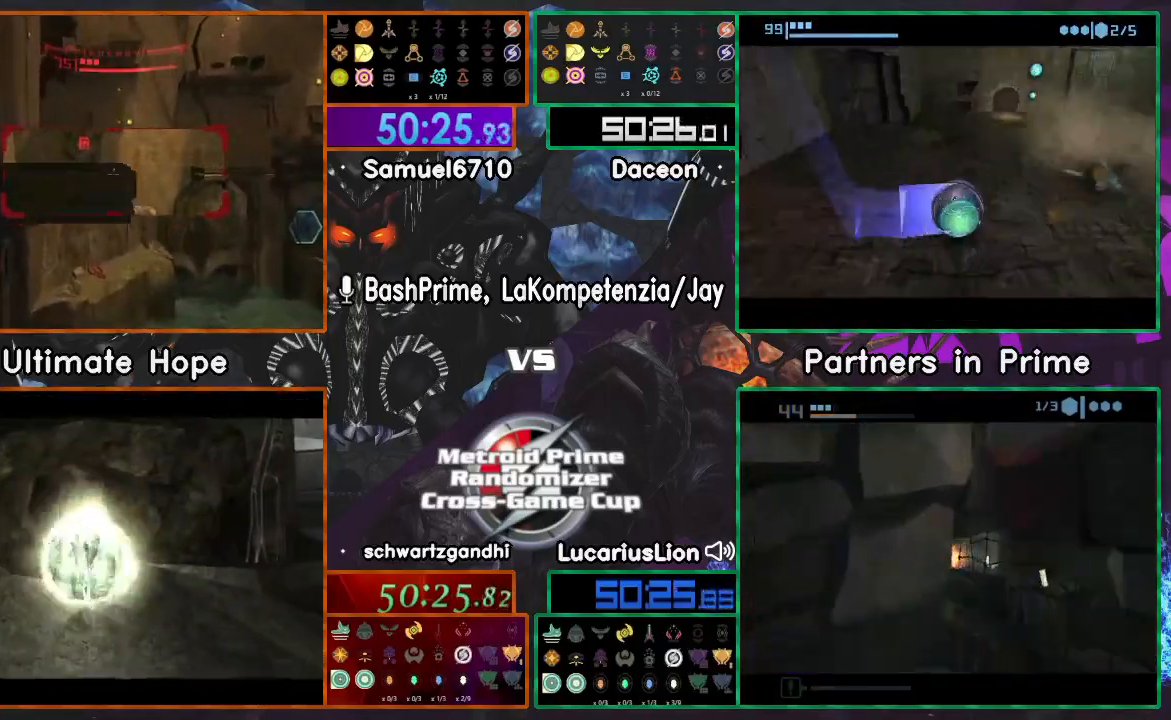
{"buttons": [], "left_stick": "up", "right_stick": "center", "events": []}
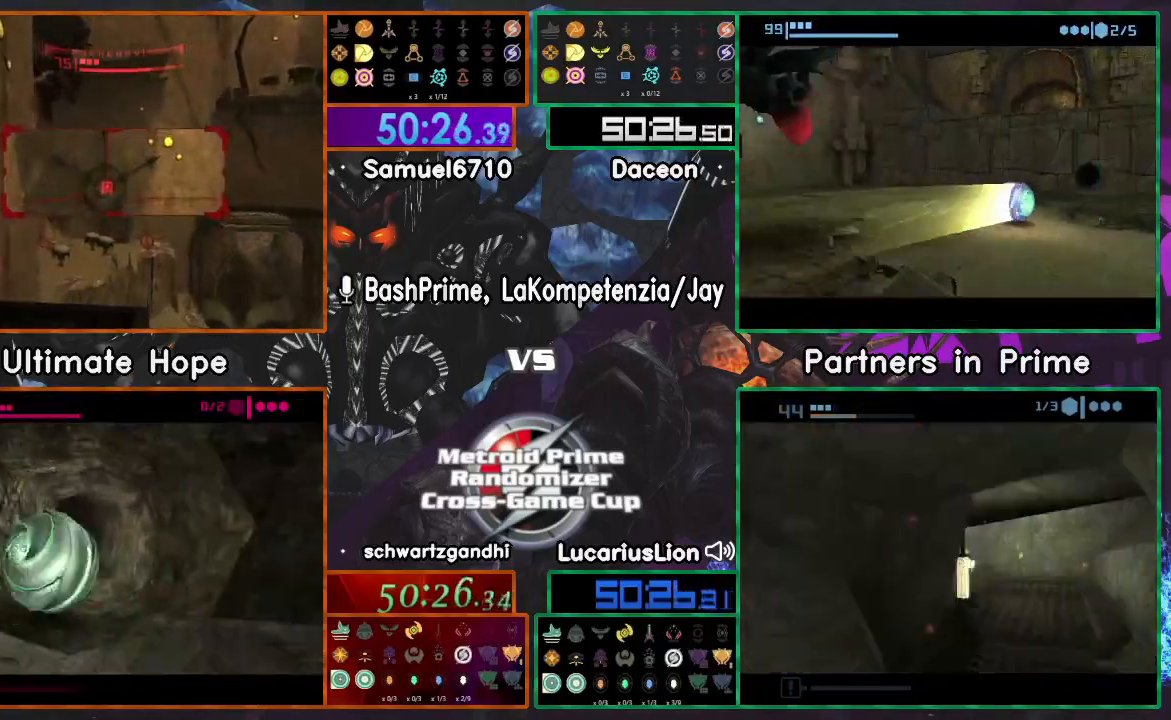
{"buttons": [], "left_stick": "right", "right_stick": "center", "events": [[150, "Y", "down"], [250, "Y", "up"], [383, "left_stick", "right"]]}
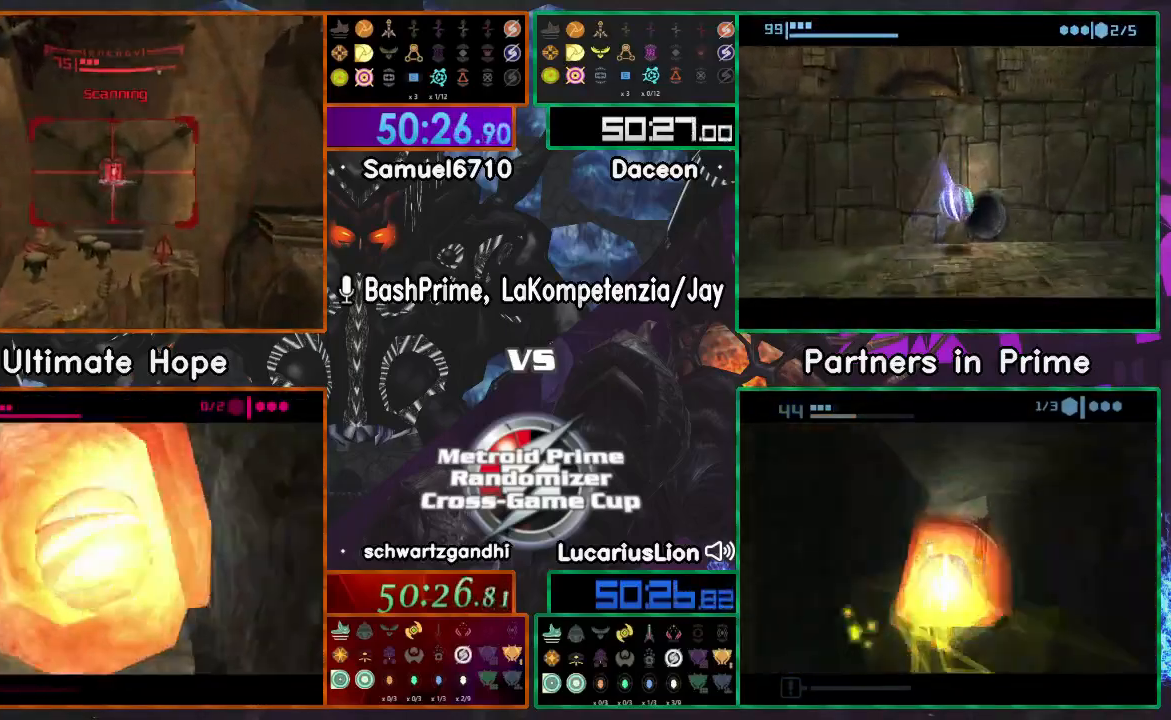
{"buttons": ["A"], "left_stick": "down-left", "right_stick": "center"}
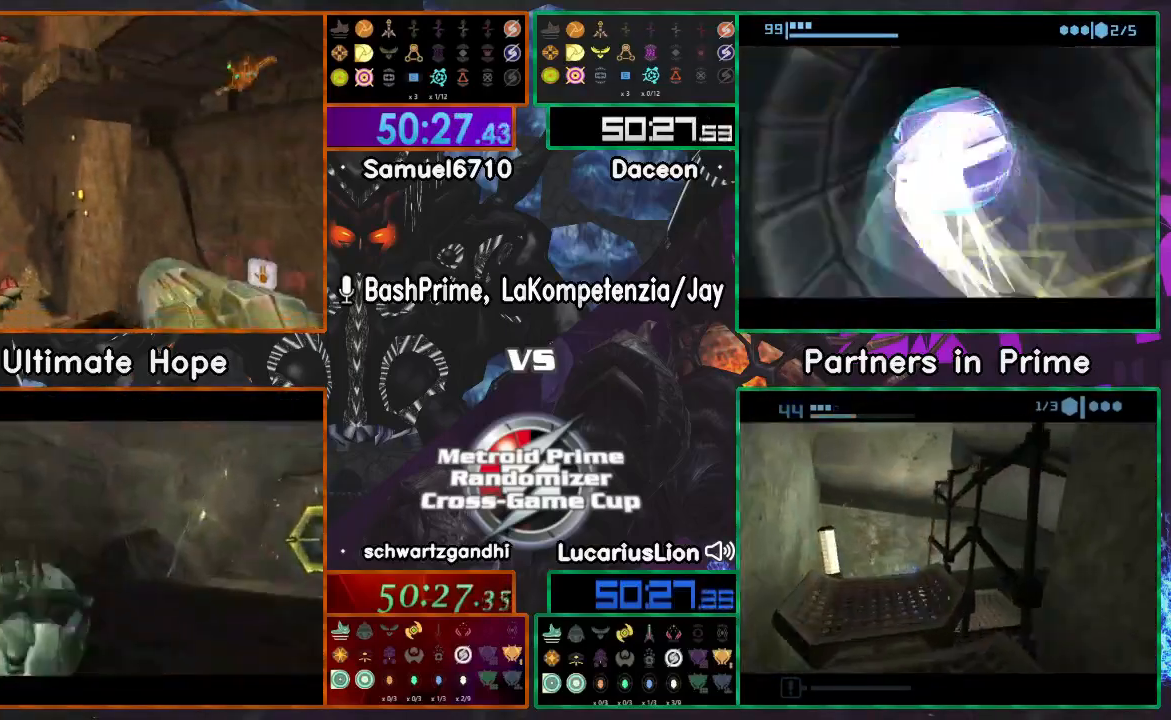
{"buttons": [], "left_stick": "up", "right_stick": "center"}
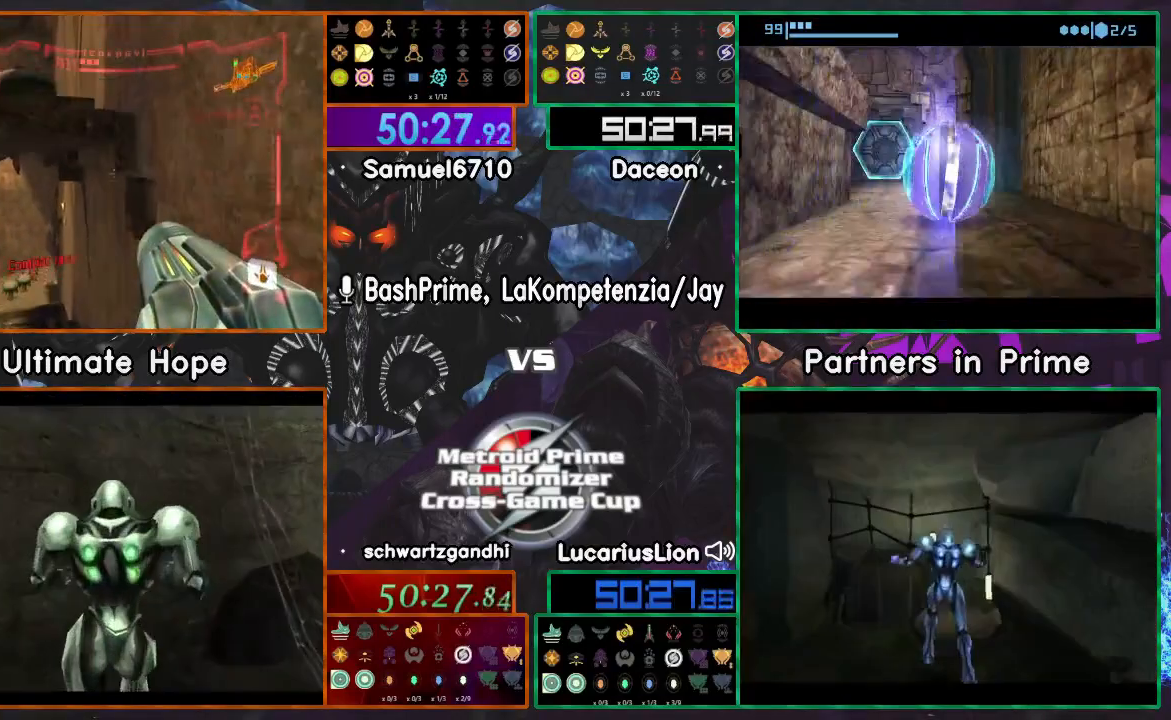
{"buttons": ["START"], "left_stick": "left", "right_stick": "center"}
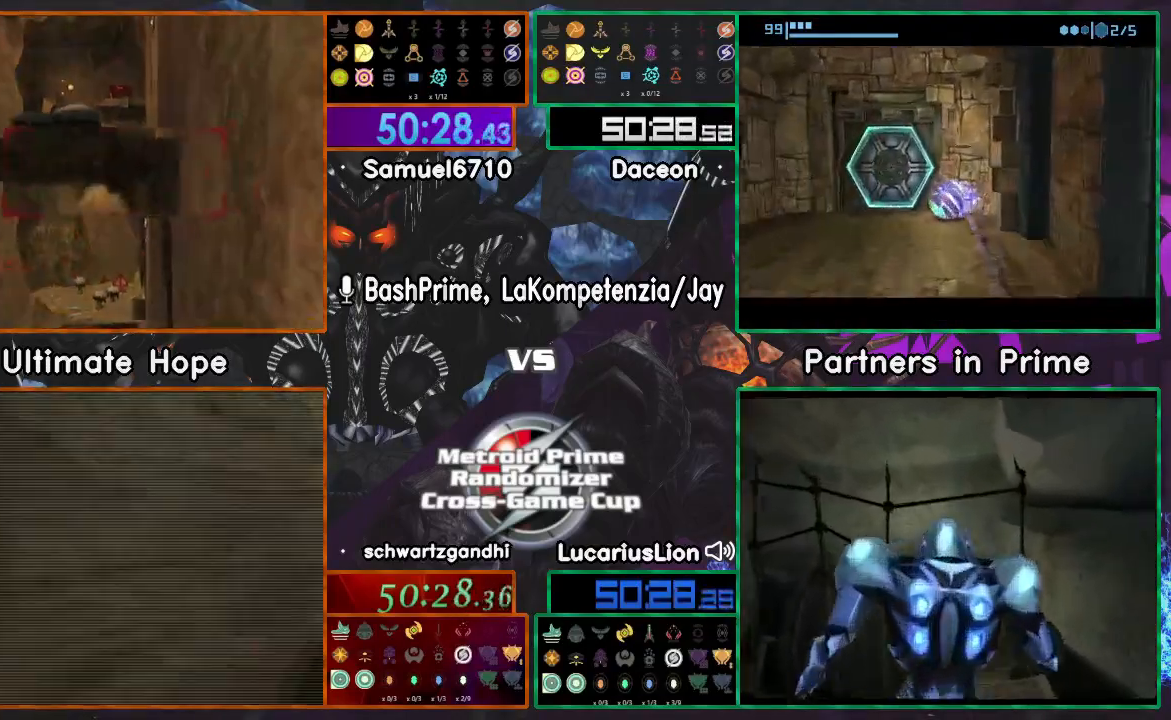
{"buttons": [], "left_stick": "up-left", "right_stick": "center"}
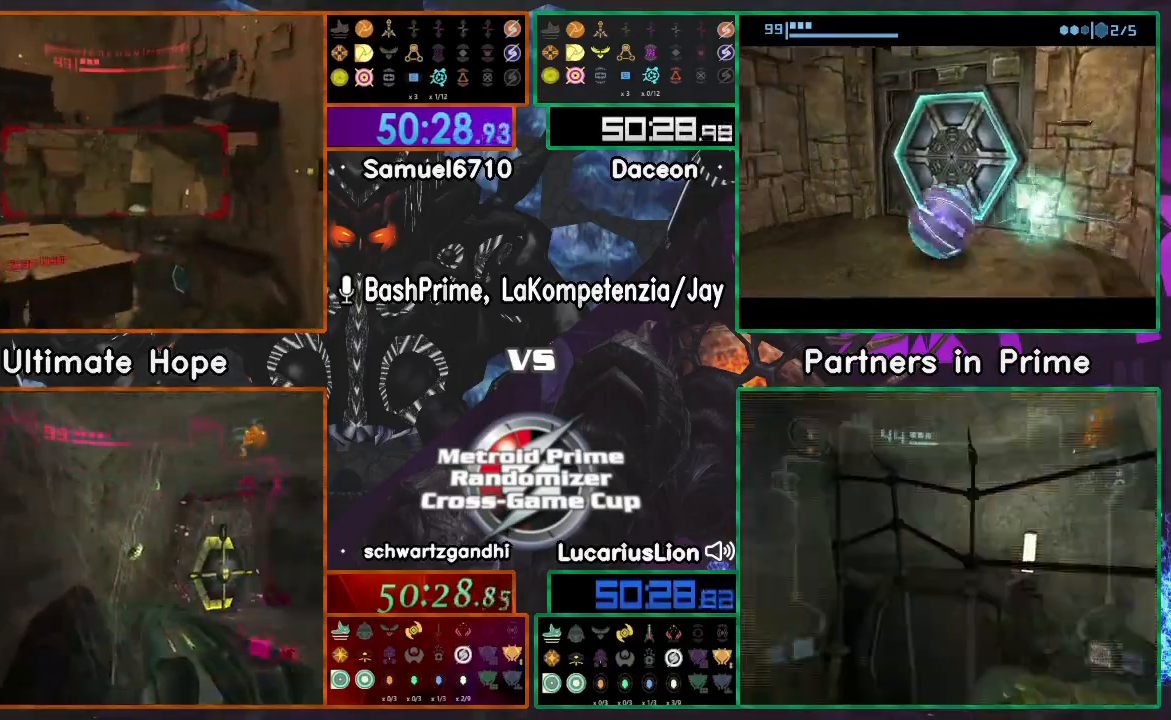
{"buttons": [], "left_stick": "up", "right_stick": "center", "events": [[200, "START", "down"], [300, "START", "up"], [400, "left_stick", "up"]]}